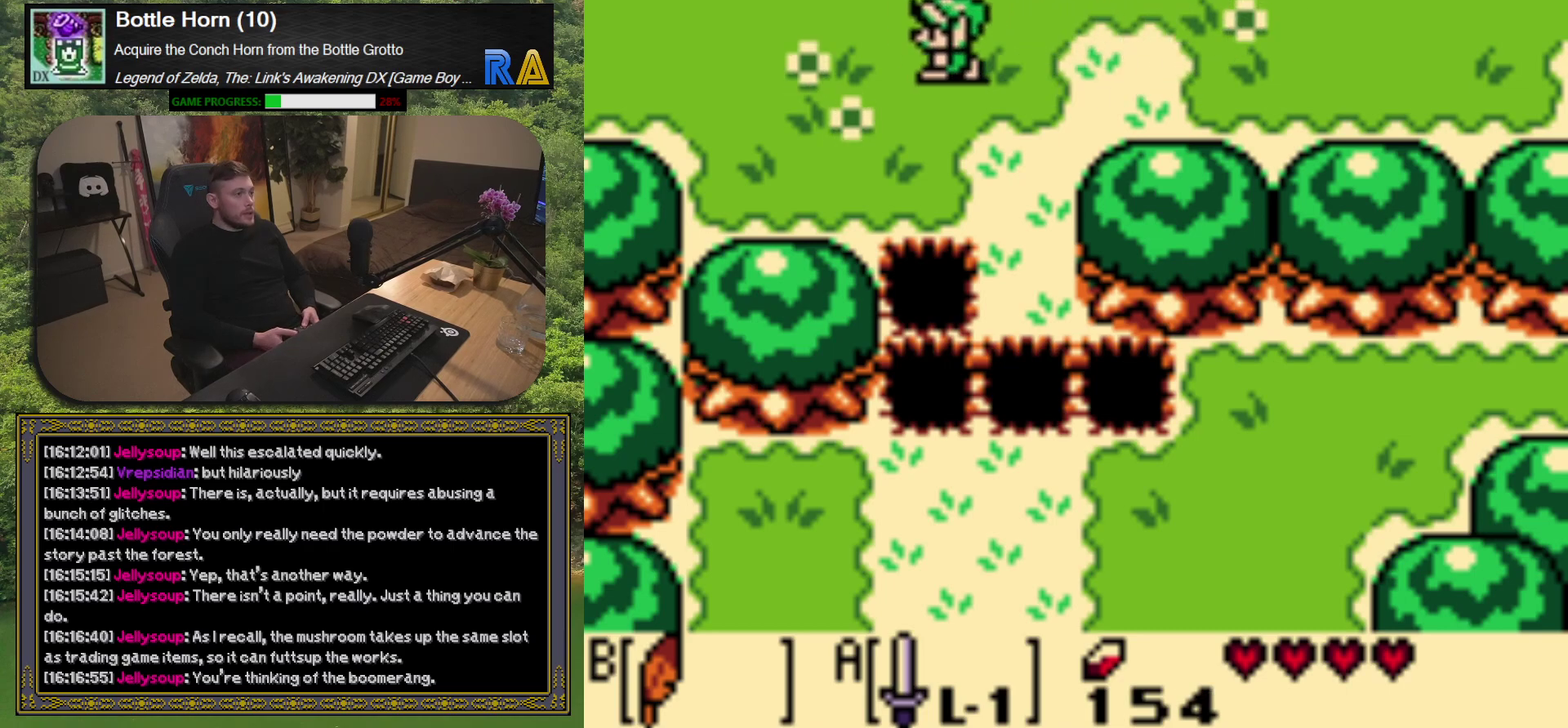
Gameplay with a controller (Xbox layout); each line is a JSON object with the inputs held at the frame after it. "events" lists button and stick changes between this image and that frame as [ms after this image, input, new state], when the widget could be followed in between. Not read: L3 R3 right_stick.
{"buttons": ["DPAD_LEFT"], "left_stick": "center", "events": []}
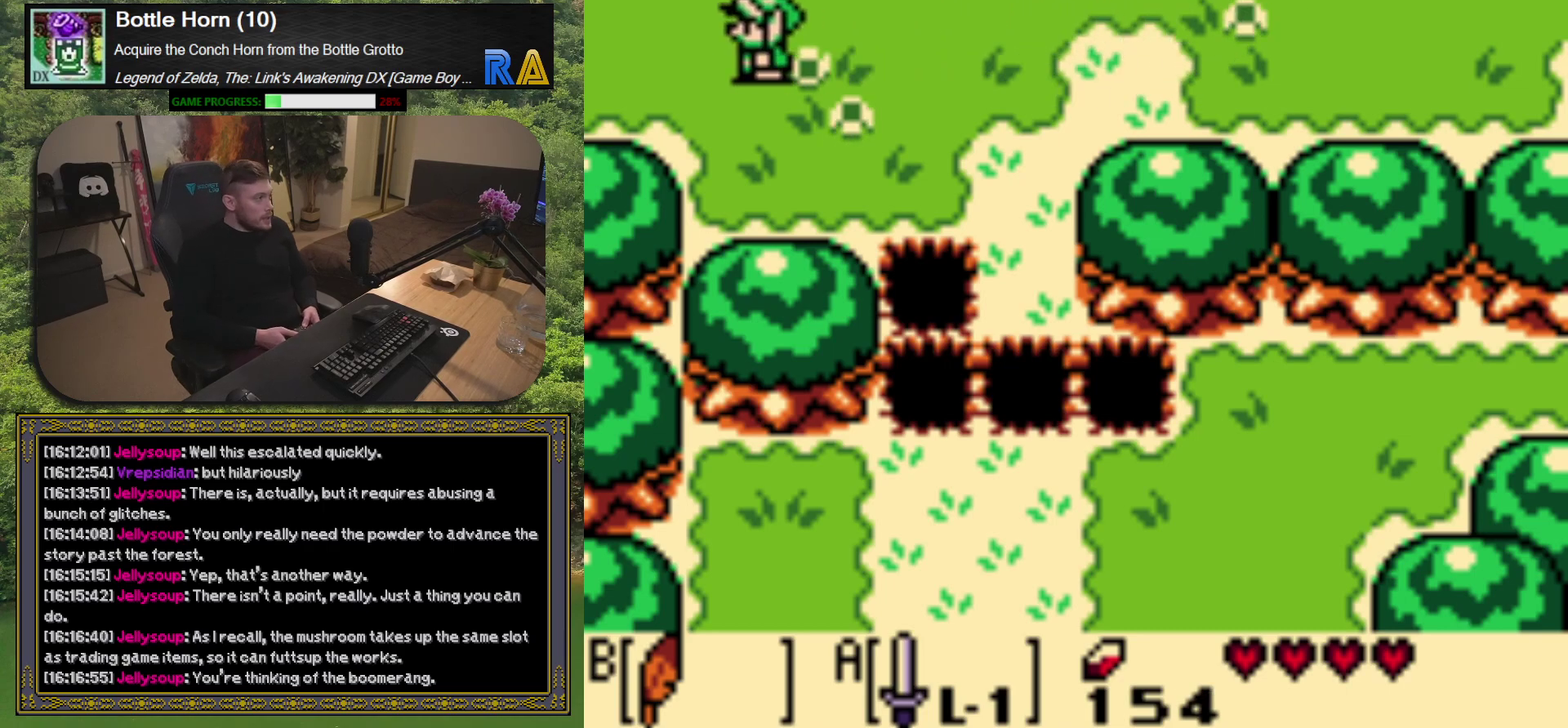
{"buttons": ["DPAD_LEFT"], "left_stick": "center", "events": []}
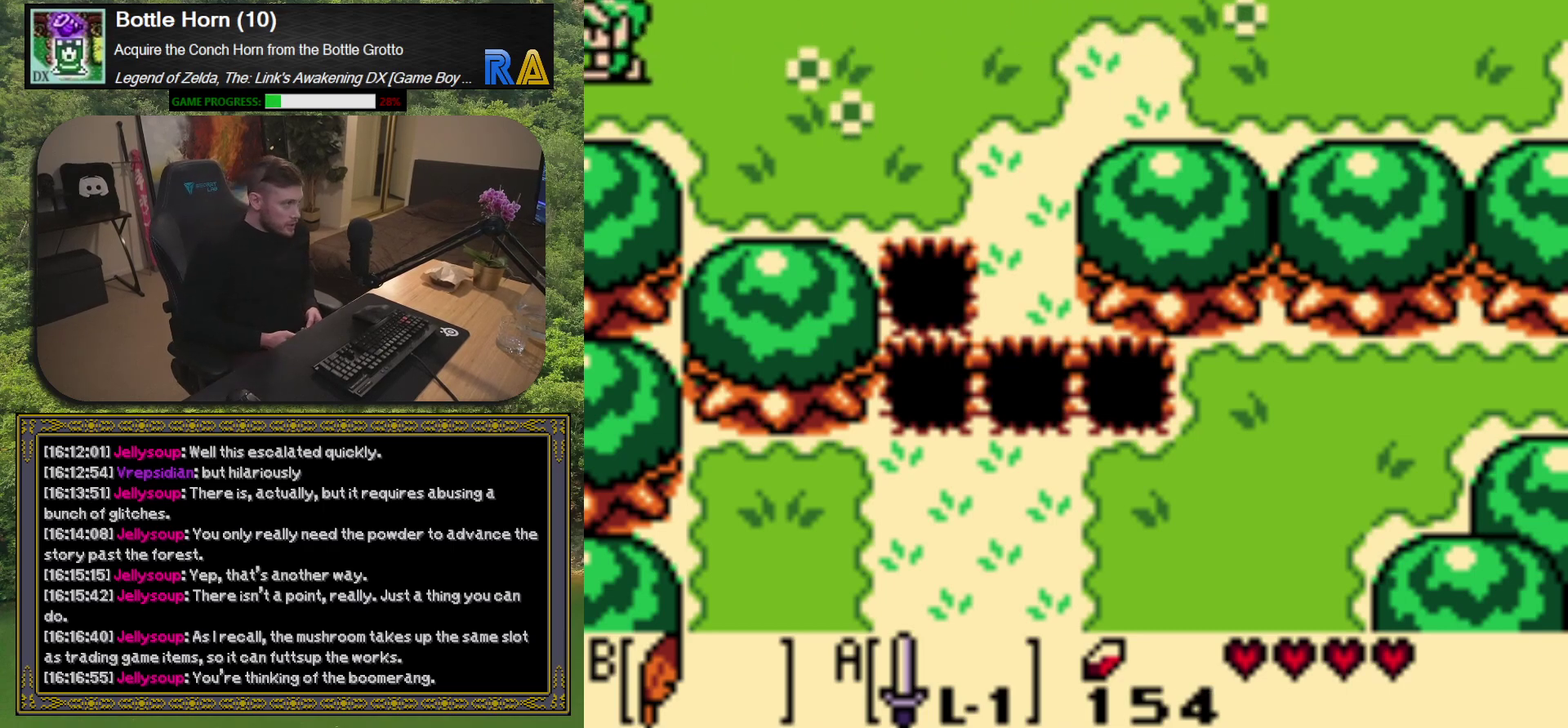
{"buttons": [], "left_stick": "center", "events": [[250, "DPAD_LEFT", "up"]]}
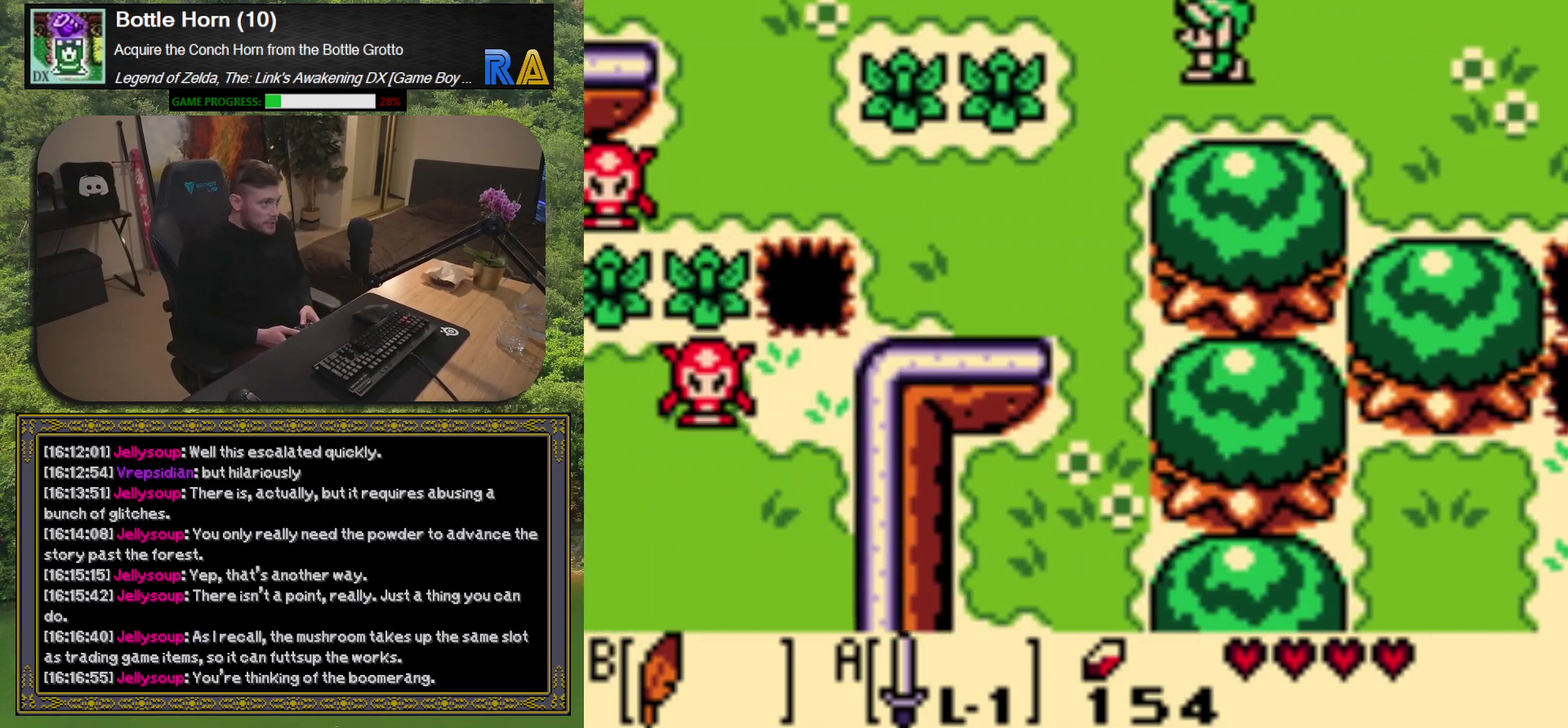
{"buttons": ["DPAD_LEFT"], "left_stick": "center", "events": [[133, "DPAD_LEFT", "down"], [250, "DPAD_DOWN", "down"], [300, "DPAD_LEFT", "up"], [383, "DPAD_LEFT", "down"], [417, "DPAD_DOWN", "up"]]}
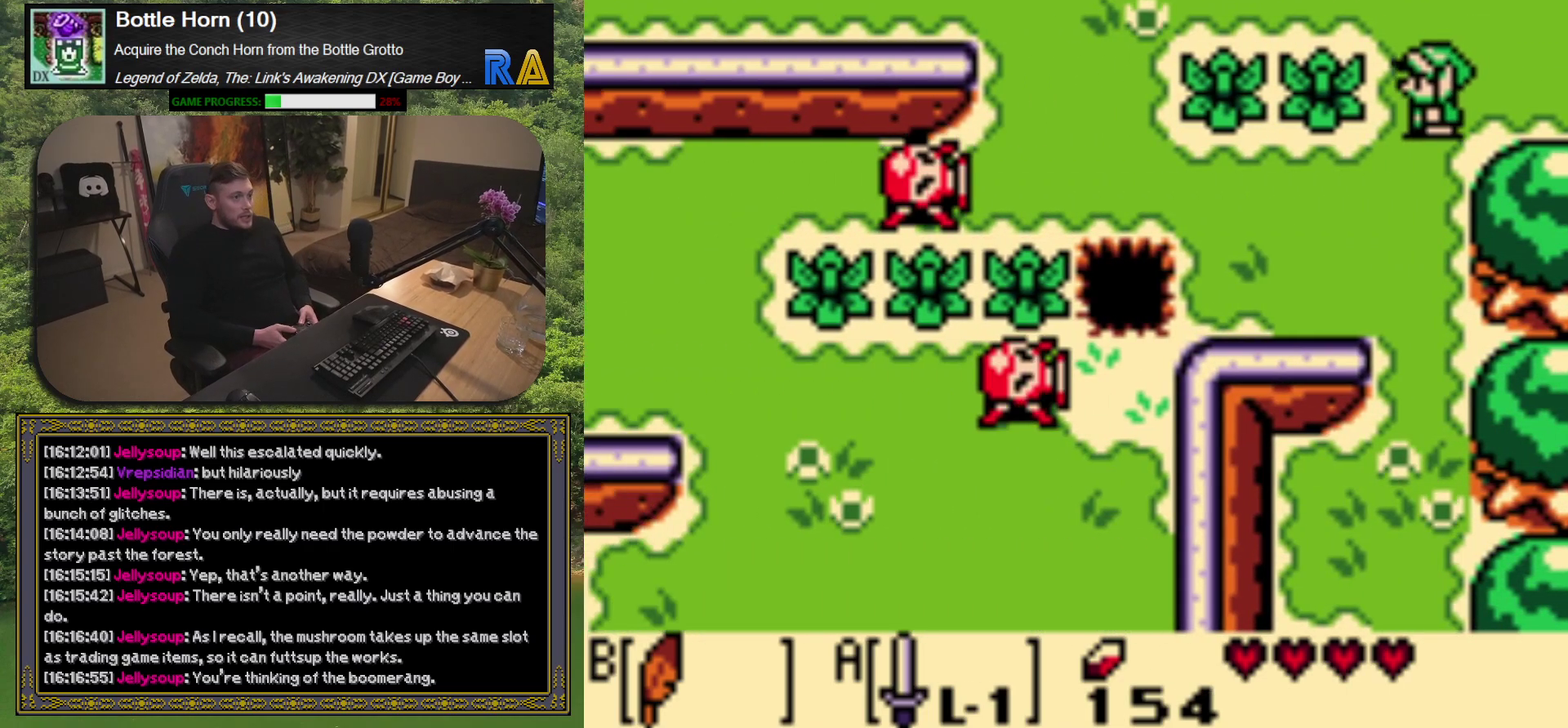
{"buttons": ["DPAD_LEFT"], "left_stick": "center", "events": [[83, "A", "down"], [217, "A", "up"]]}
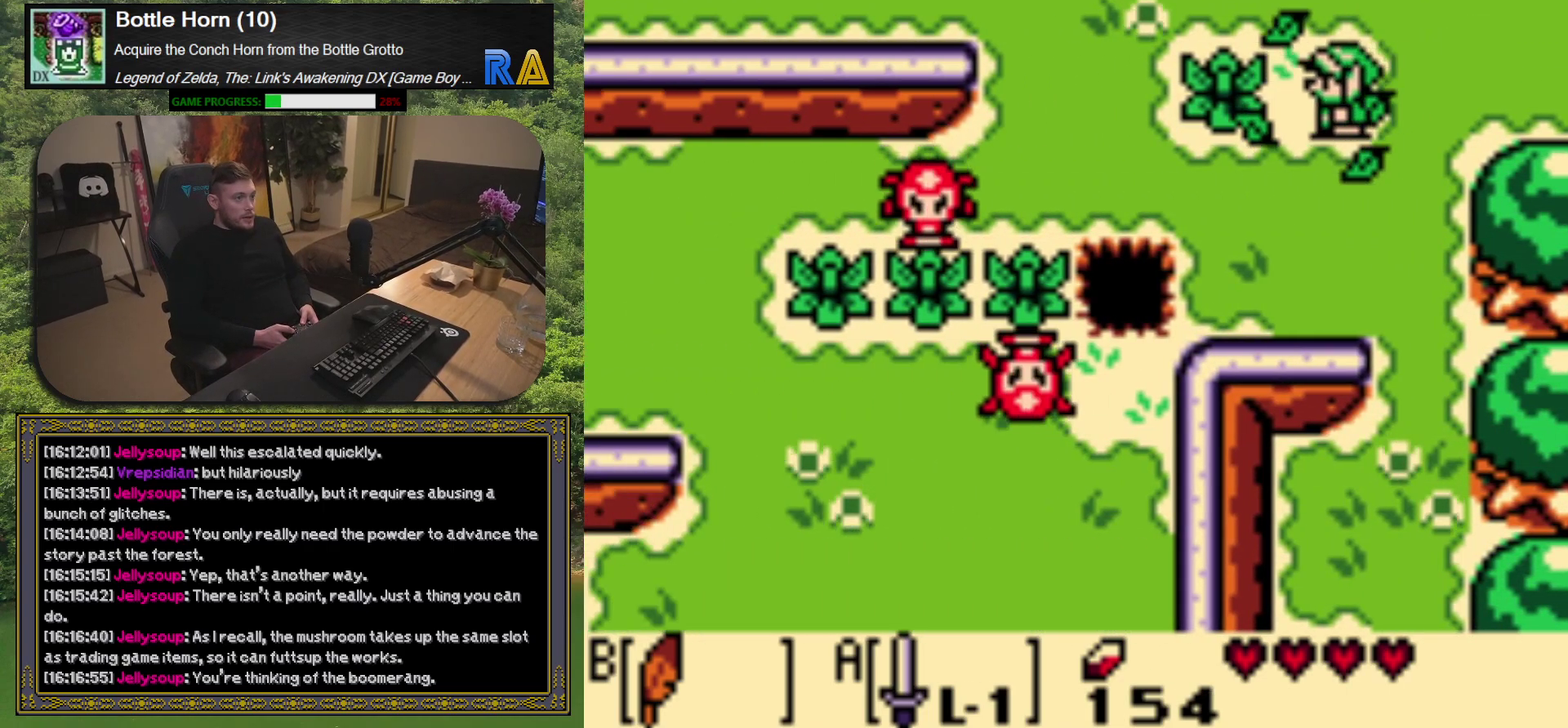
{"buttons": ["DPAD_LEFT"], "left_stick": "center", "events": [[117, "A", "down"], [233, "A", "up"]]}
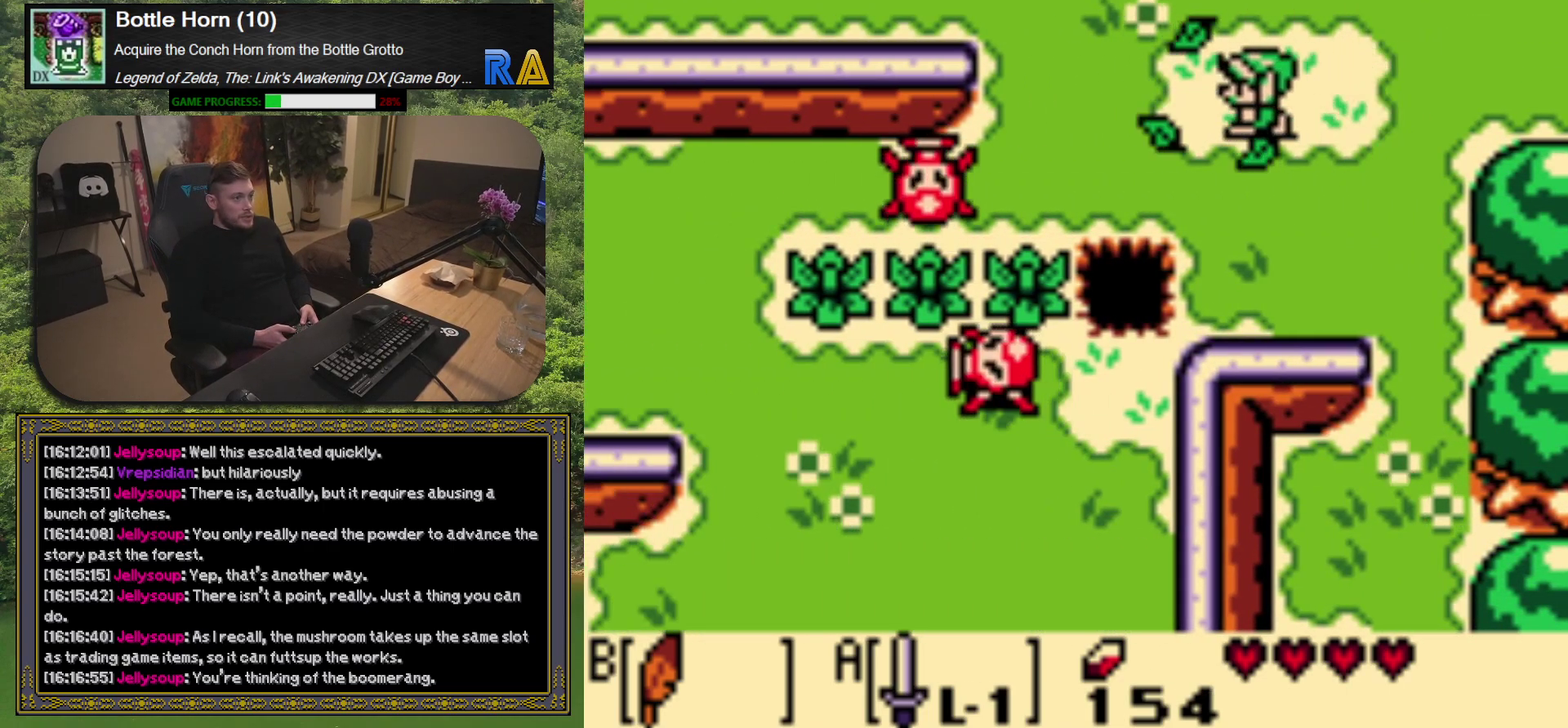
{"buttons": ["DPAD_LEFT"], "left_stick": "center", "events": [[83, "DPAD_UP", "down"], [450, "DPAD_UP", "up"]]}
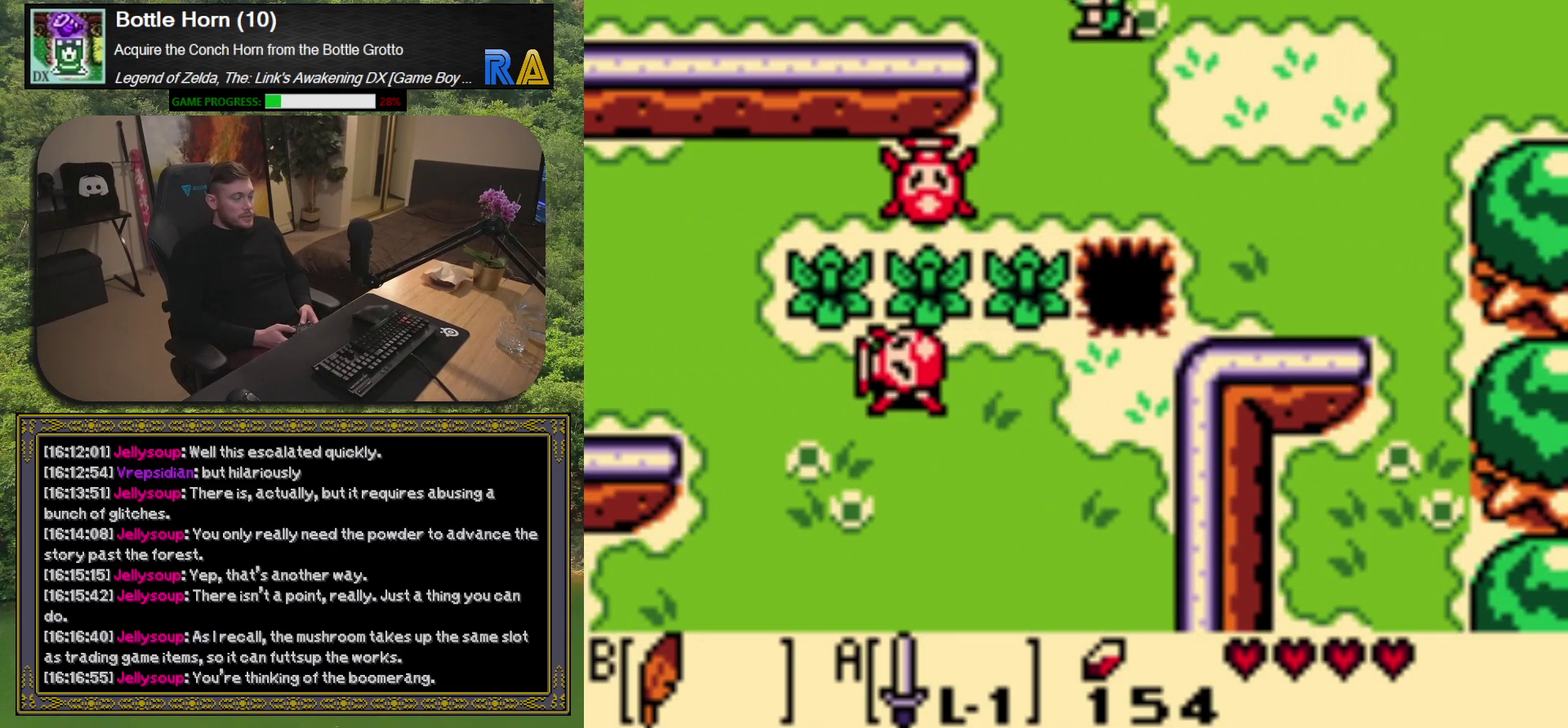
{"buttons": ["DPAD_LEFT"], "left_stick": "center", "events": []}
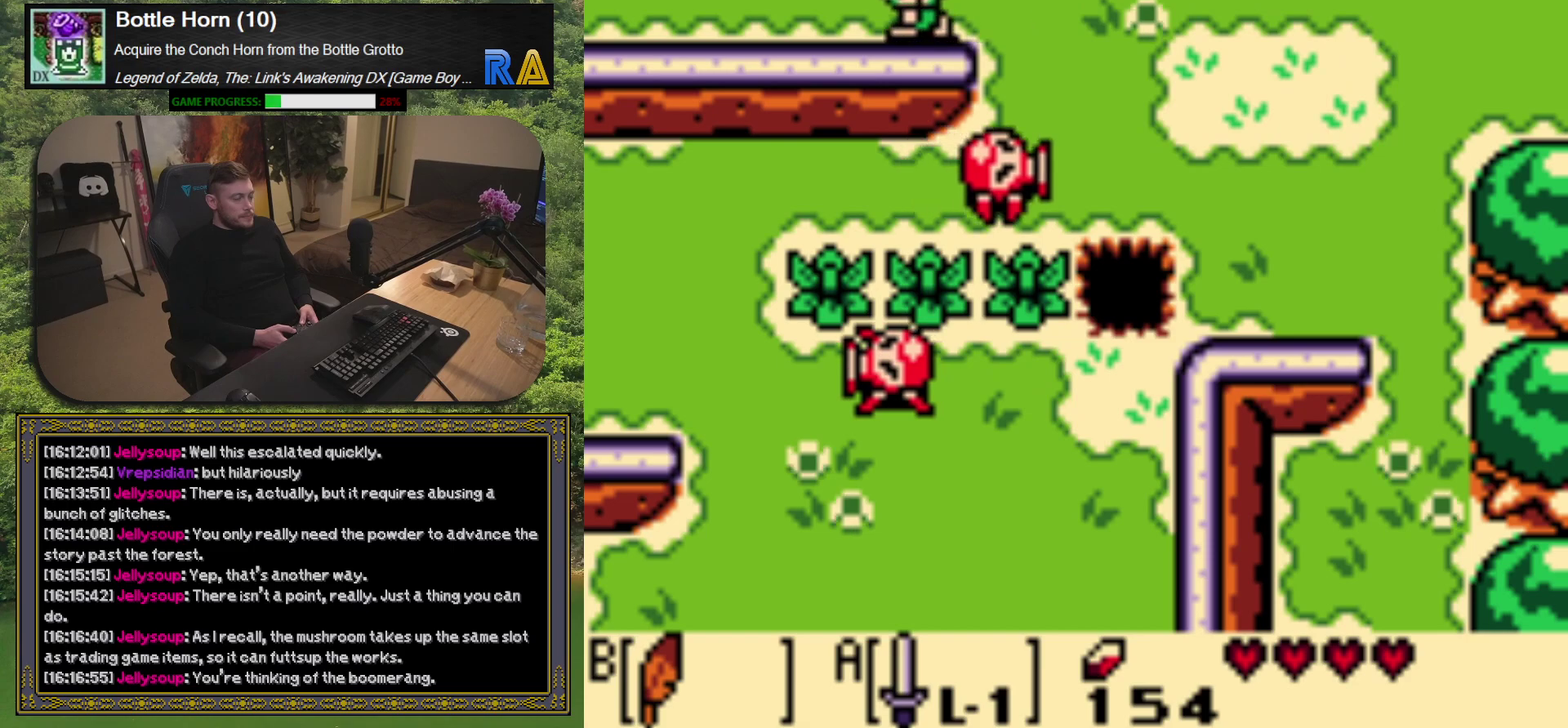
{"buttons": ["DPAD_LEFT"], "left_stick": "center", "events": []}
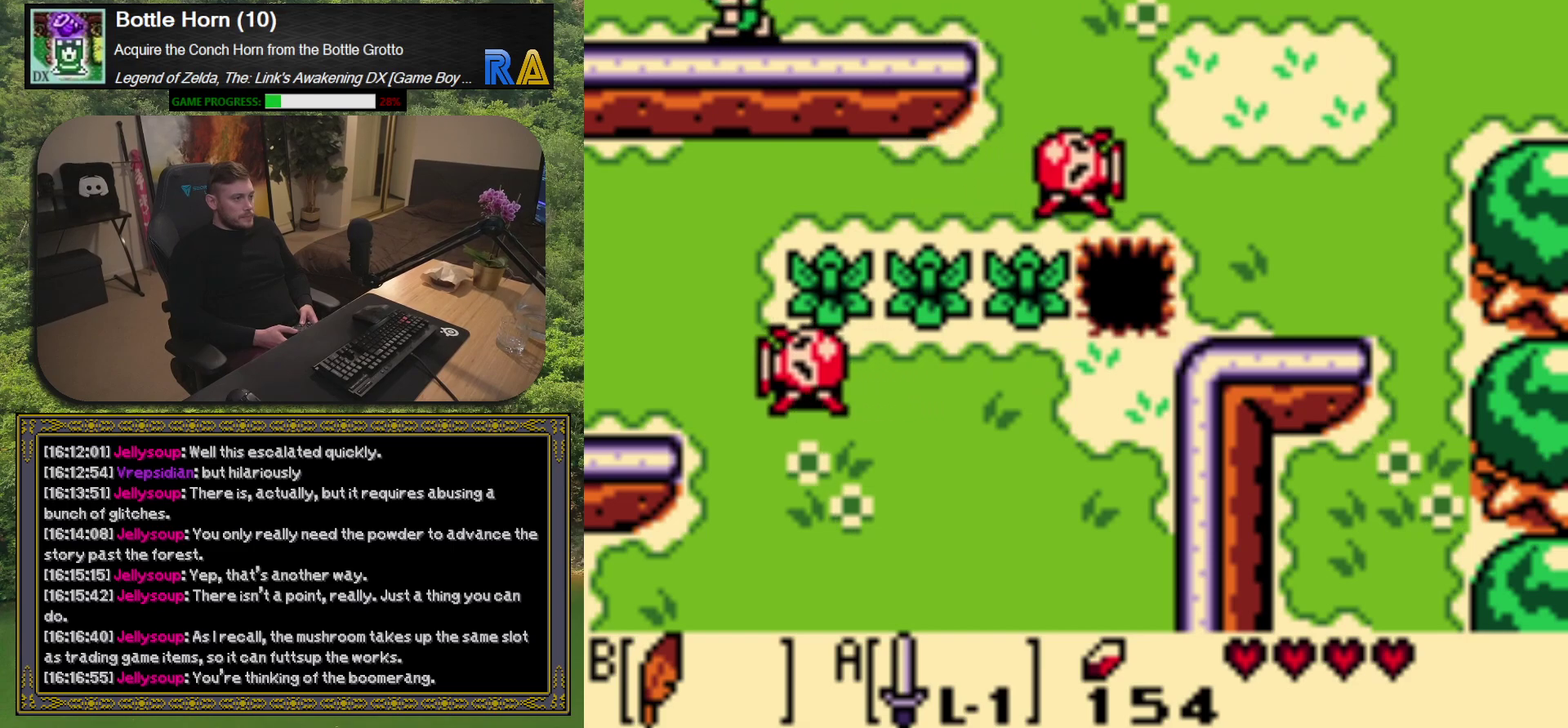
{"buttons": ["DPAD_LEFT"], "left_stick": "center", "events": []}
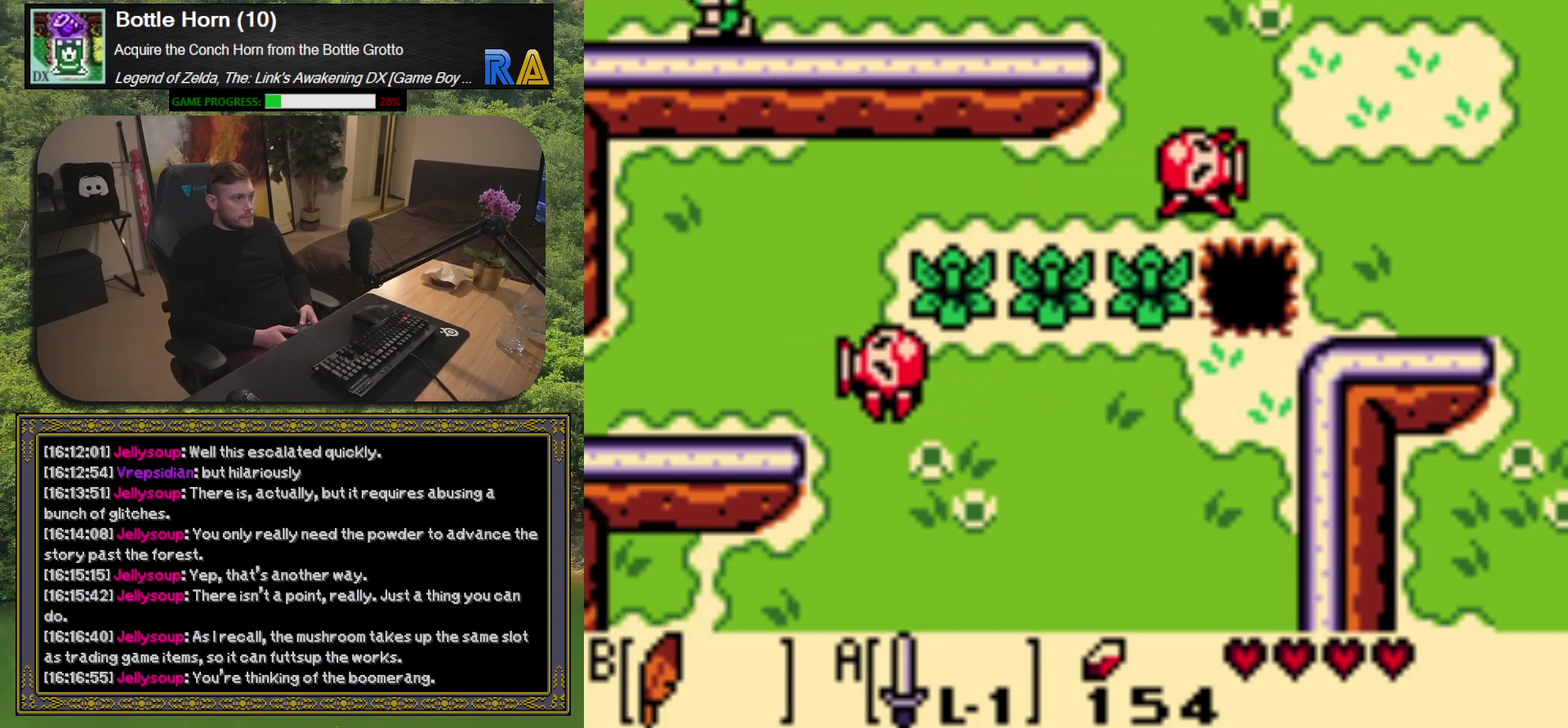
{"buttons": ["DPAD_LEFT"], "left_stick": "center", "events": [[50, "DPAD_LEFT", "up"], [383, "DPAD_LEFT", "down"]]}
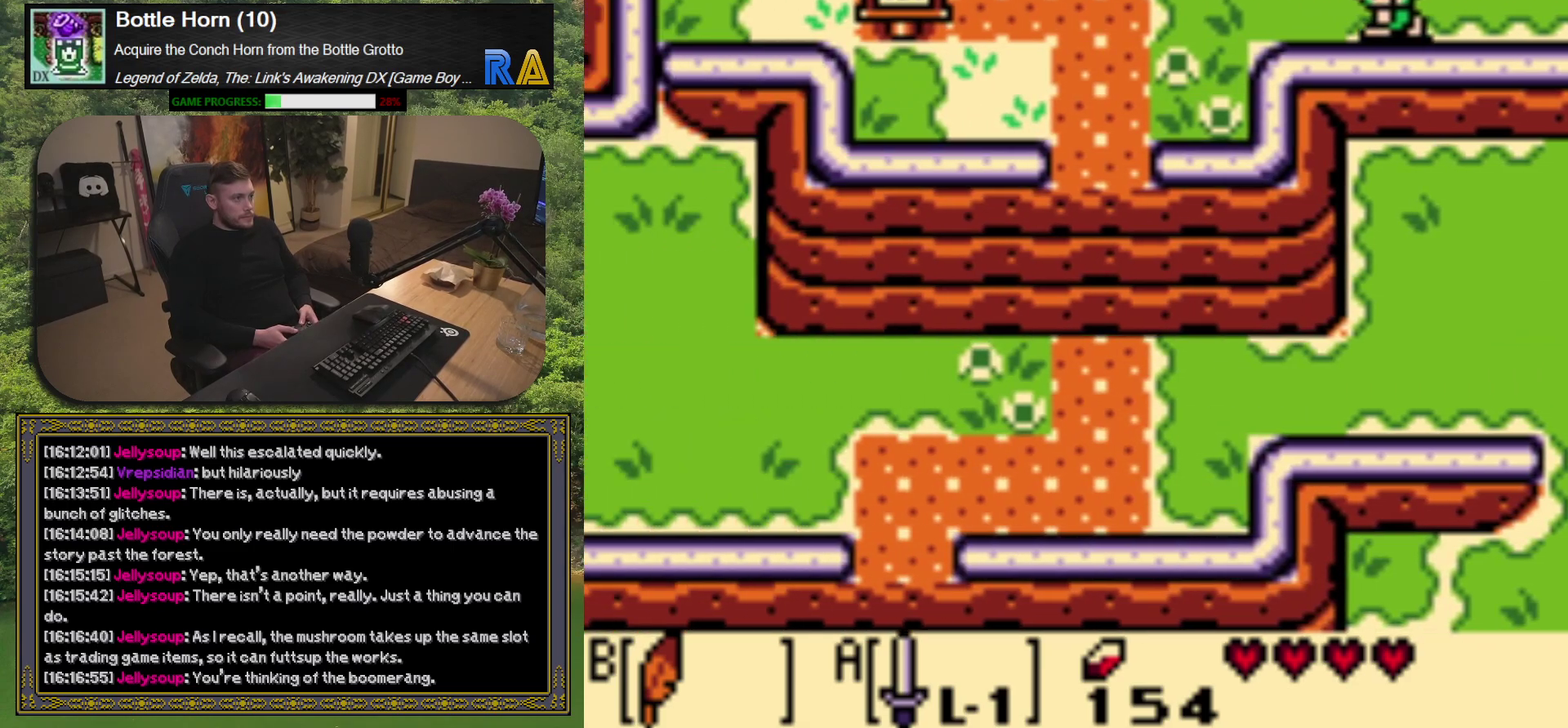
{"buttons": ["DPAD_LEFT"], "left_stick": "center", "events": []}
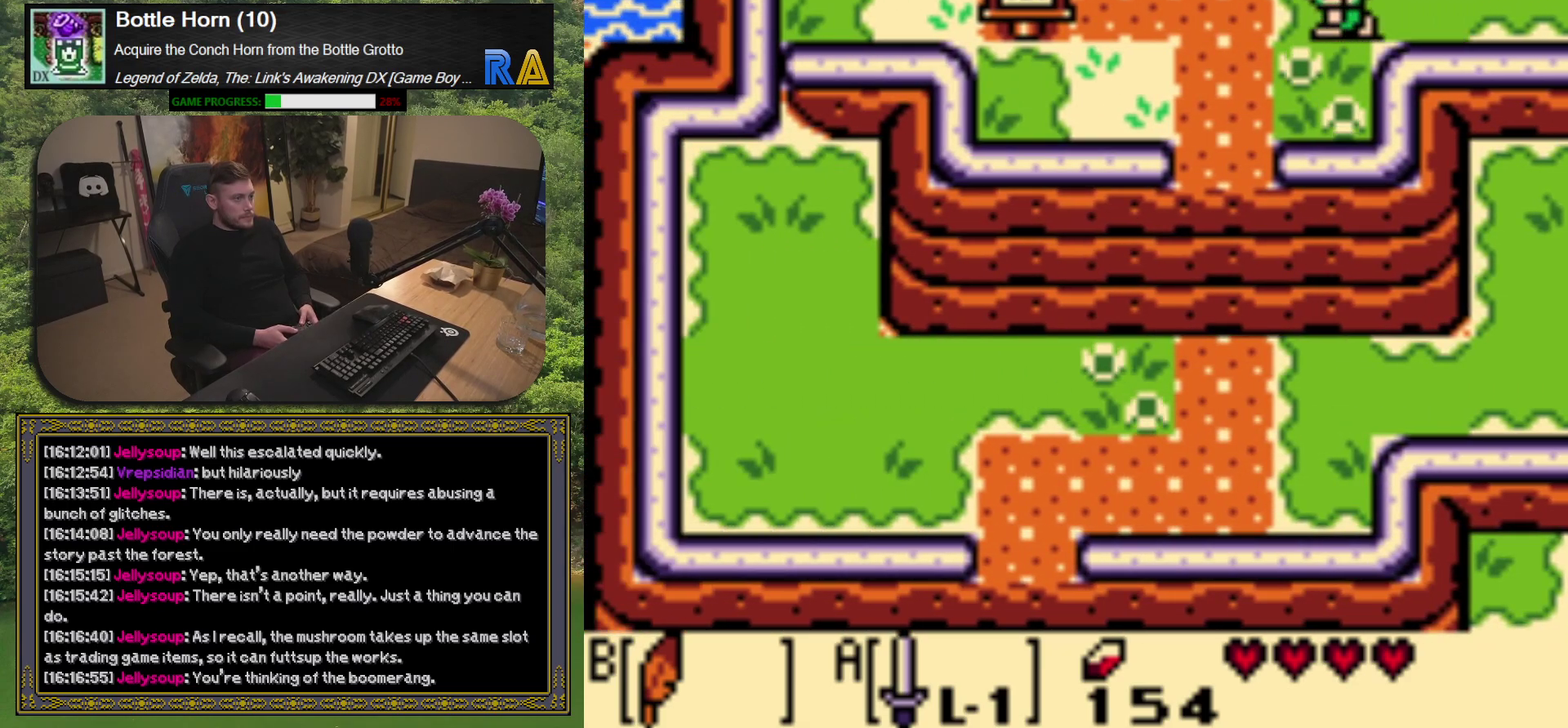
{"buttons": ["DPAD_UP", "DPAD_LEFT"], "left_stick": "center", "events": [[333, "DPAD_UP", "down"]]}
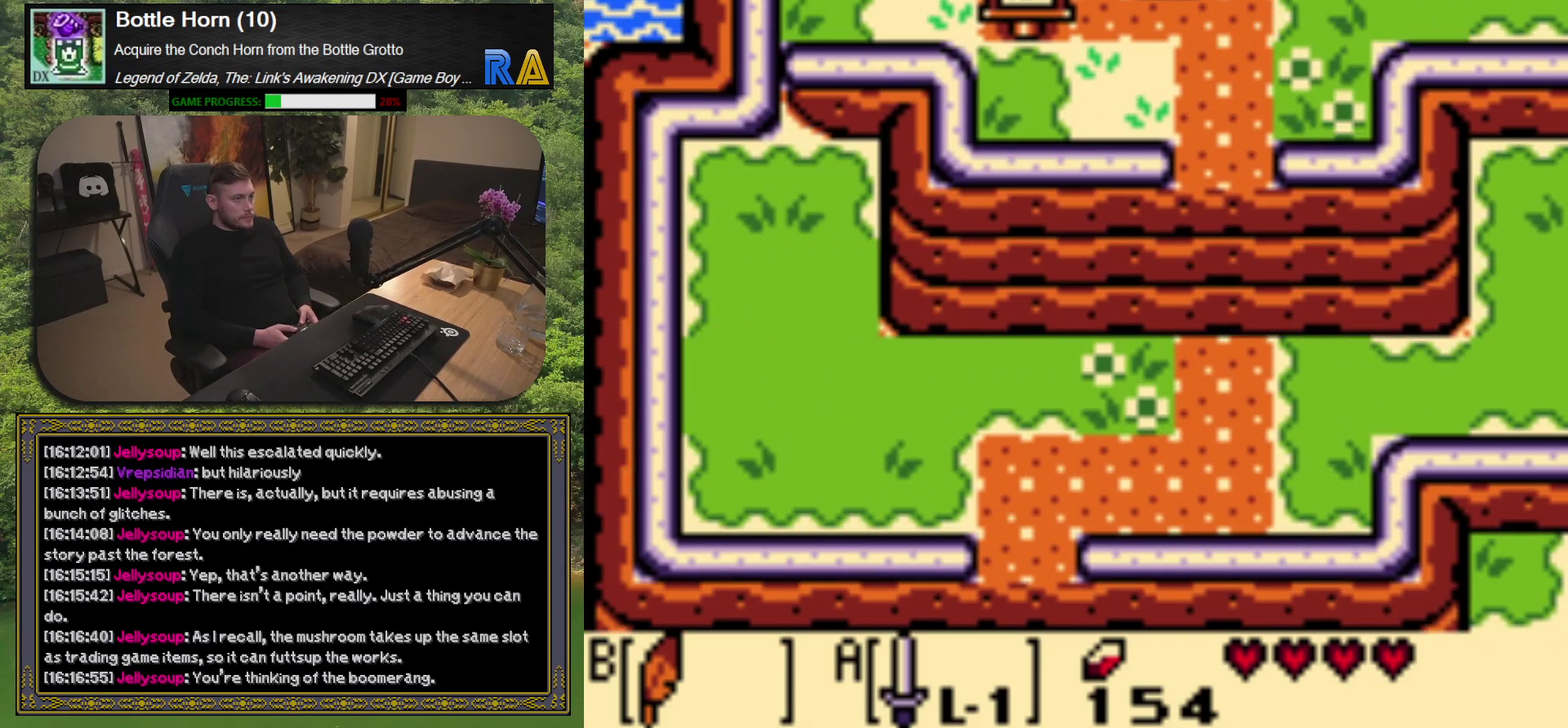
{"buttons": ["DPAD_UP"], "left_stick": "center", "events": [[200, "DPAD_LEFT", "up"]]}
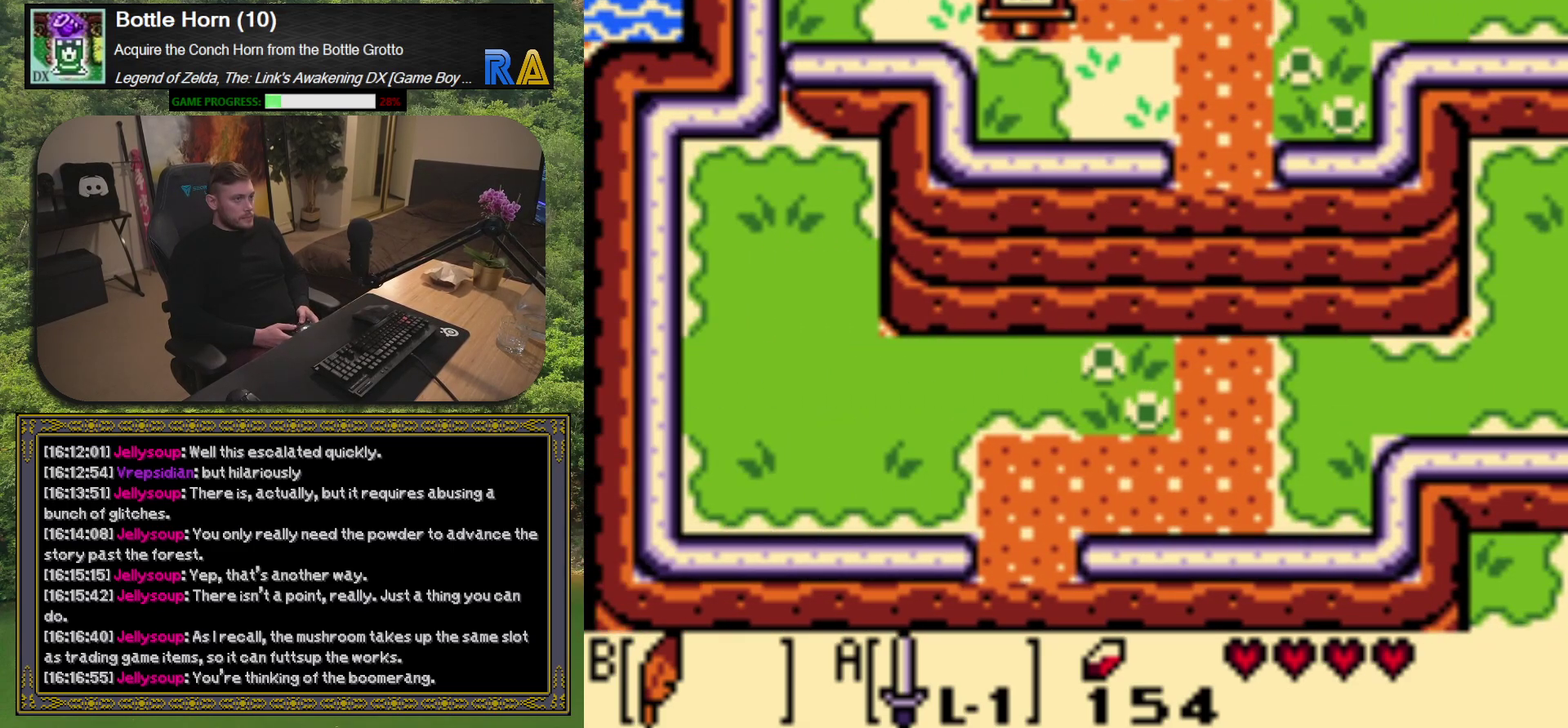
{"buttons": ["DPAD_UP"], "left_stick": "center", "events": []}
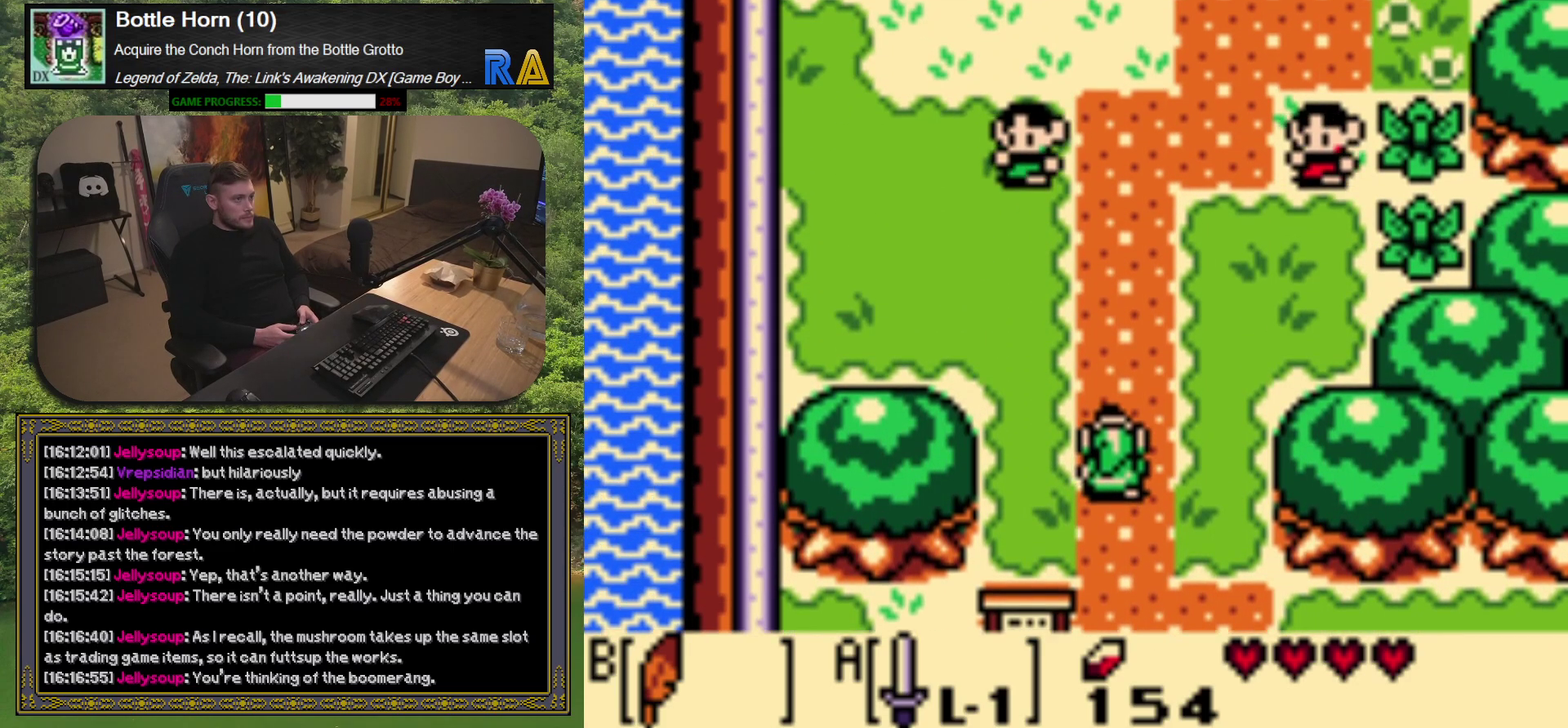
{"buttons": [], "left_stick": "center", "events": [[417, "DPAD_UP", "up"]]}
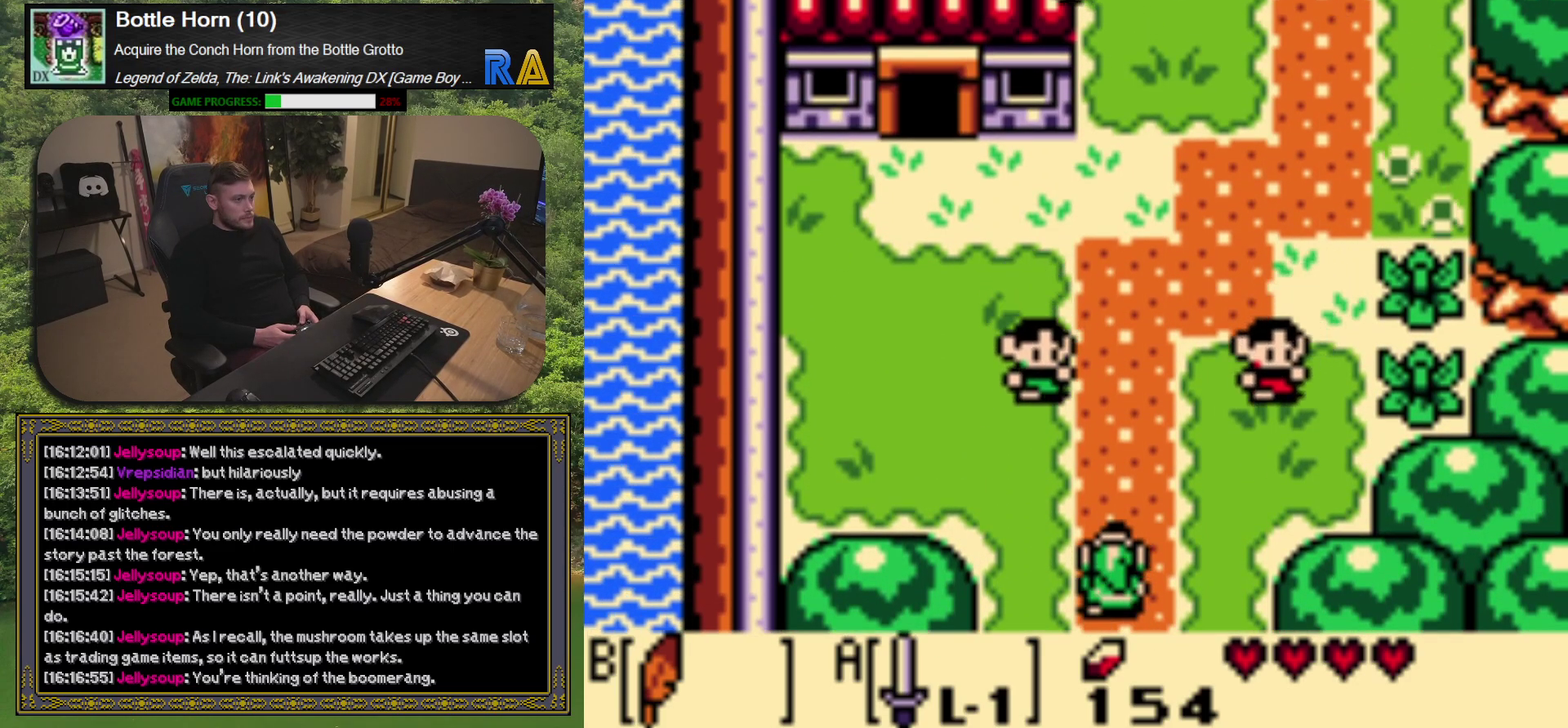
{"buttons": [], "left_stick": "center", "events": [[67, "R1", "down"], [167, "R1", "up"], [267, "A", "down"], [350, "A", "up"], [400, "A", "down"], [483, "A", "up"]]}
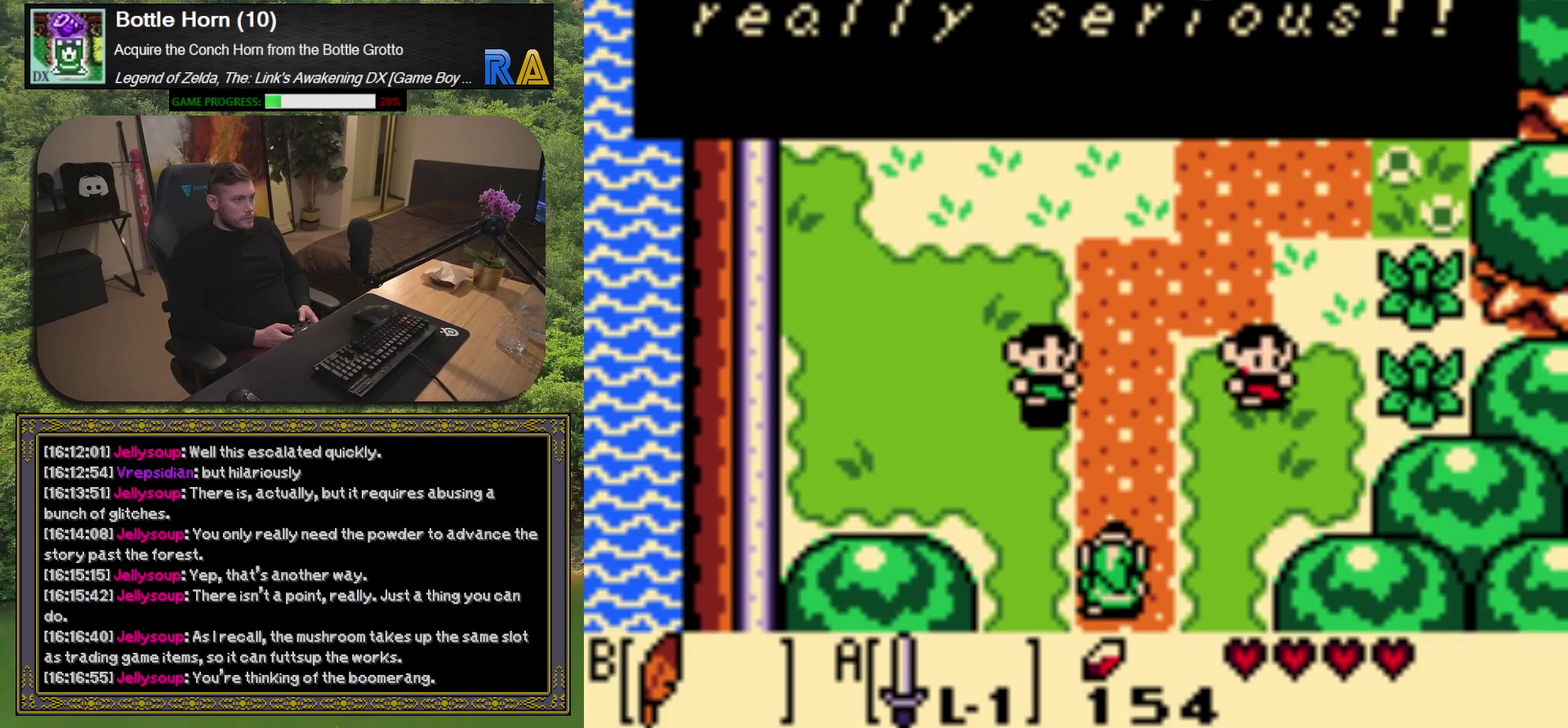
{"buttons": ["A"], "left_stick": "center", "events": [[50, "A", "down"], [117, "A", "up"], [183, "A", "down"], [233, "A", "up"], [317, "A", "down"], [367, "A", "up"], [450, "A", "down"]]}
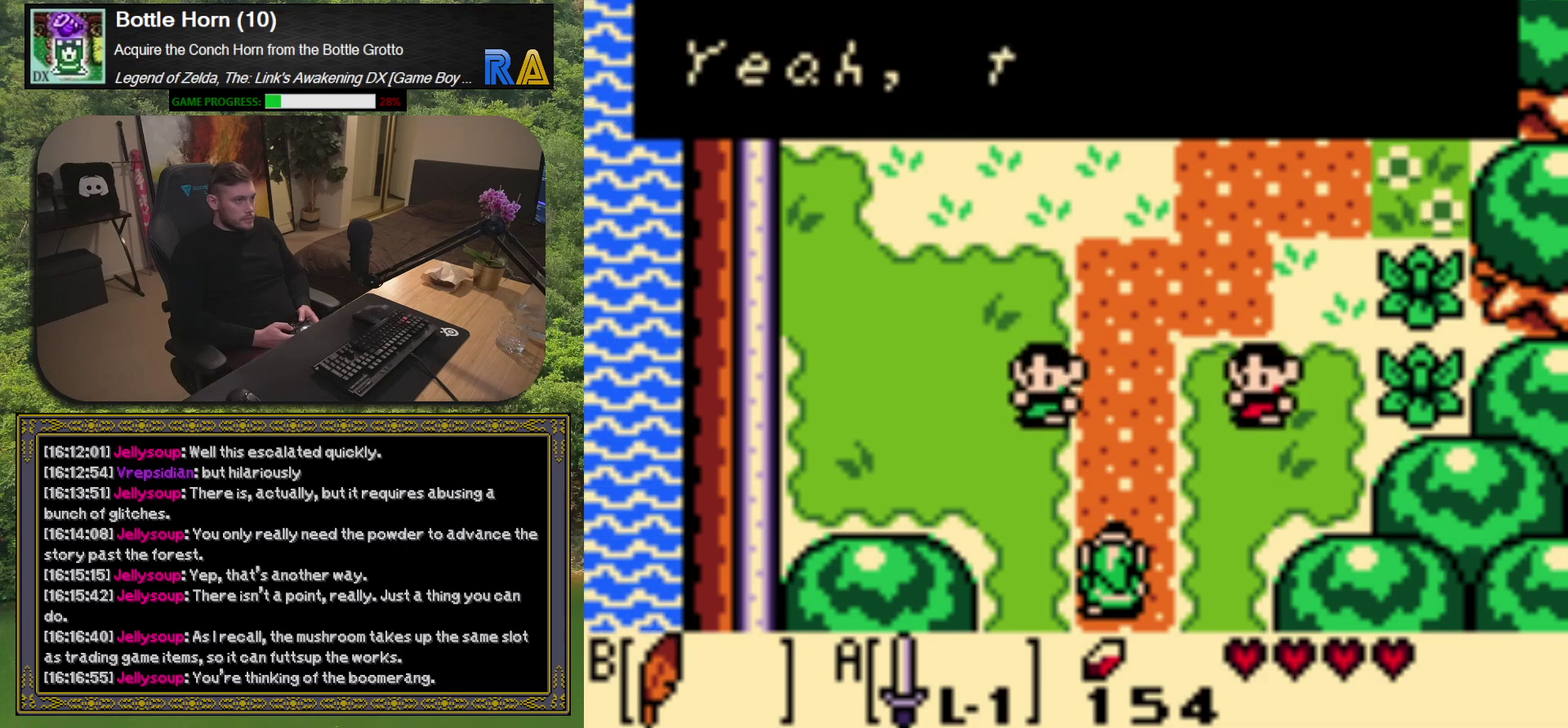
{"buttons": [], "left_stick": "center", "events": [[33, "A", "up"], [83, "A", "down"], [167, "A", "up"], [250, "A", "down"], [300, "A", "up"], [383, "A", "down"], [450, "A", "up"]]}
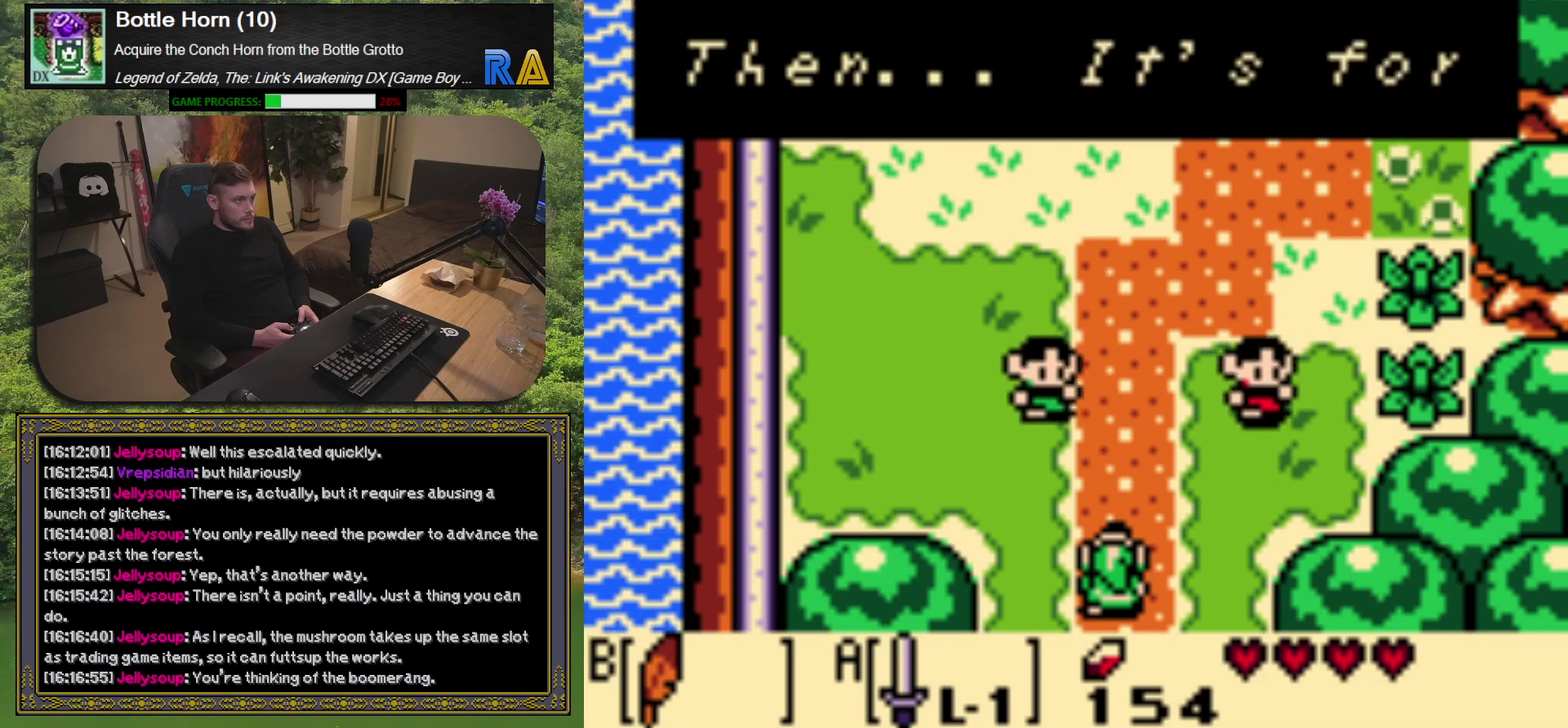
{"buttons": ["A"], "left_stick": "center", "events": [[33, "A", "down"], [117, "A", "up"], [183, "A", "down"], [267, "A", "up"], [333, "A", "down"], [433, "A", "up"], [500, "A", "down"]]}
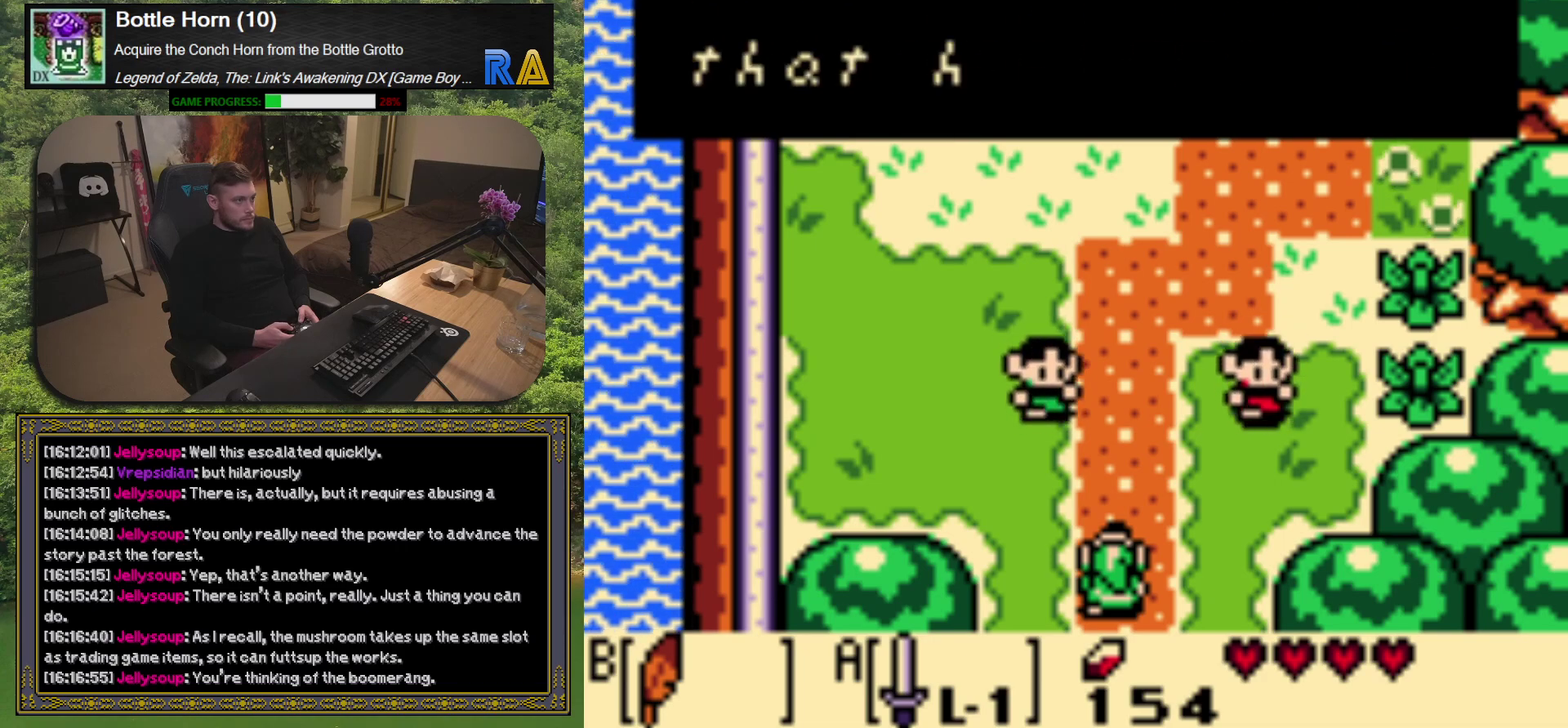
{"buttons": ["A"], "left_stick": "center", "events": [[67, "A", "up"], [150, "A", "down"], [233, "A", "up"], [300, "A", "down"], [383, "A", "up"], [467, "A", "down"]]}
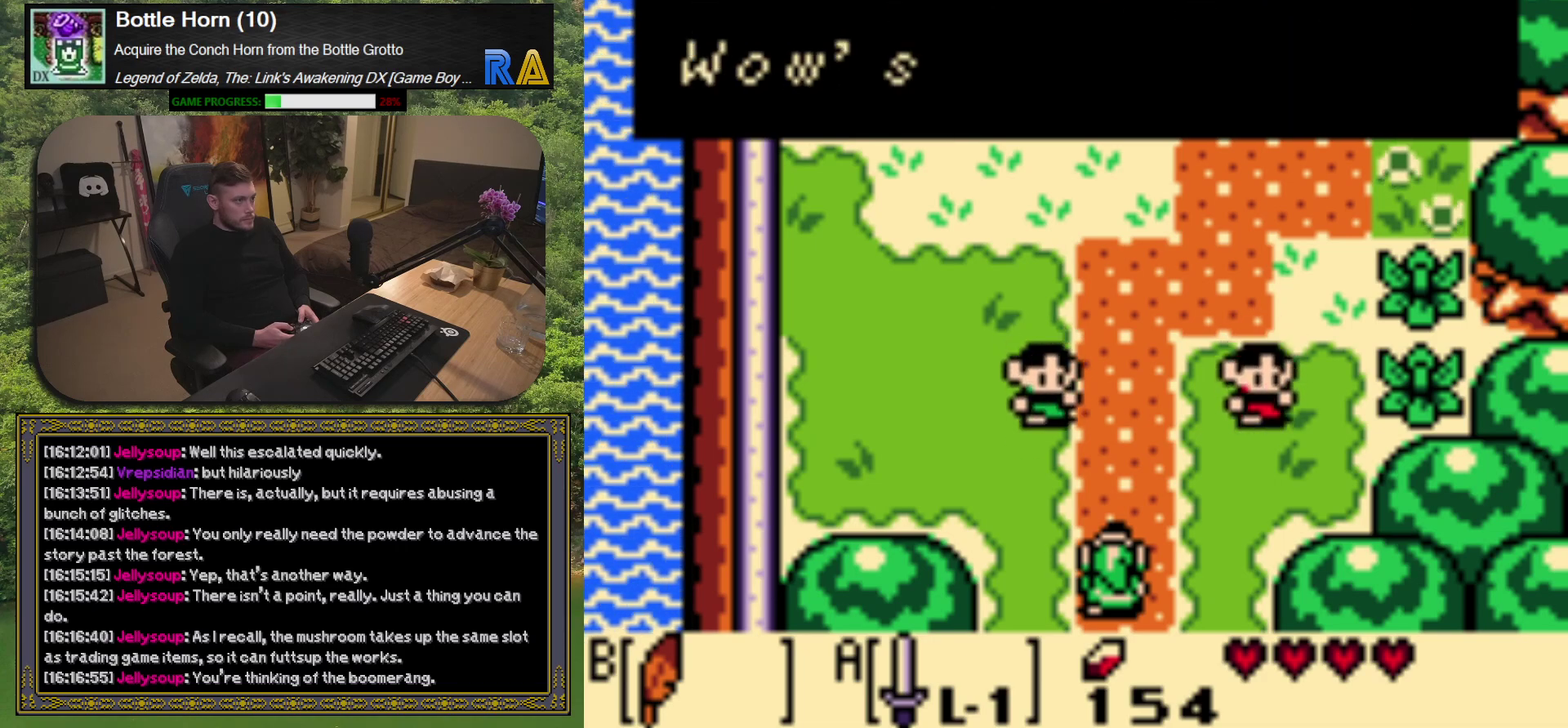
{"buttons": [], "left_stick": "center", "events": [[50, "A", "up"], [133, "A", "down"], [200, "A", "up"], [300, "A", "down"], [350, "A", "up"]]}
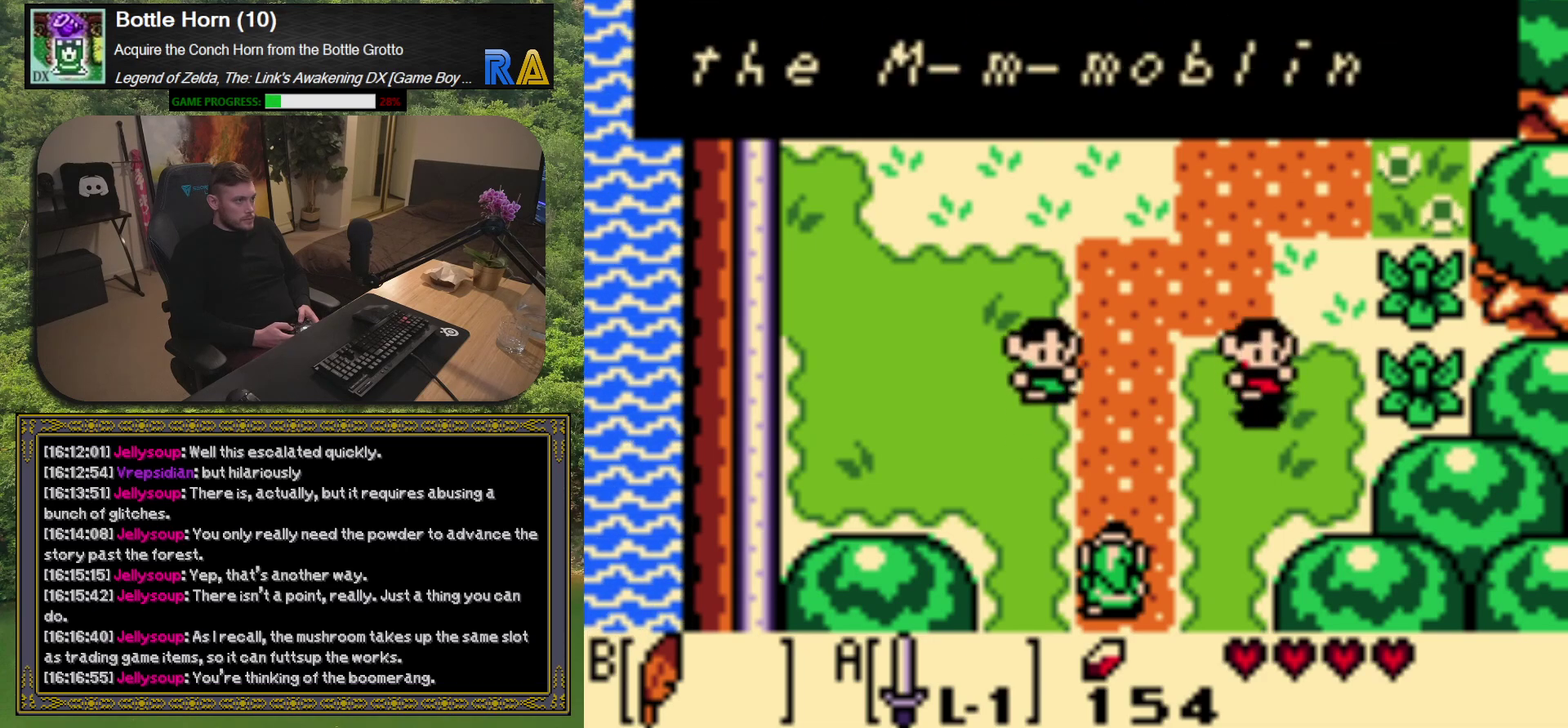
{"buttons": ["A"], "left_stick": "center", "events": [[50, "A", "down"], [150, "A", "up"], [300, "A", "down"], [400, "A", "up"], [500, "A", "down"]]}
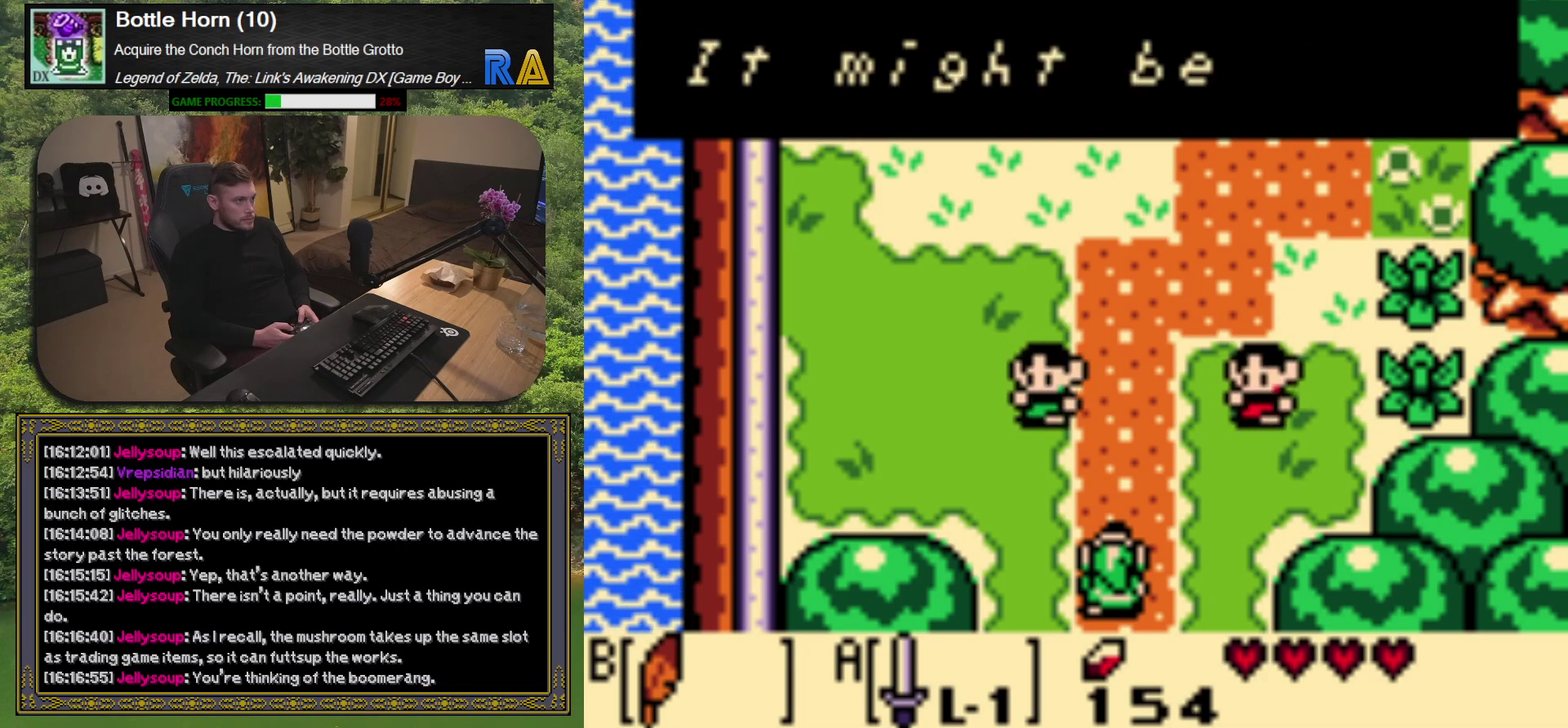
{"buttons": ["A"], "left_stick": "center", "events": [[83, "A", "up"], [283, "A", "down"], [367, "A", "up"], [500, "A", "down"]]}
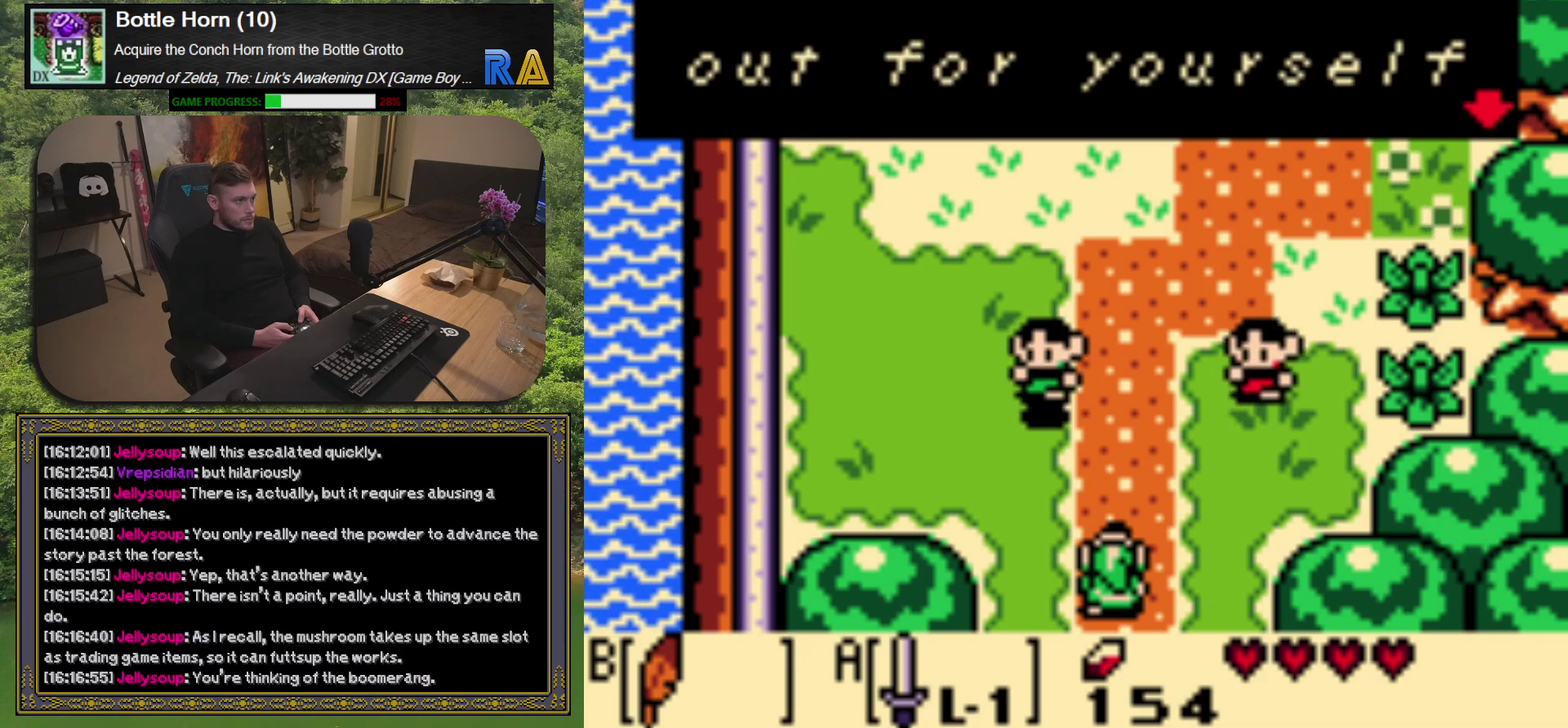
{"buttons": [], "left_stick": "center", "events": [[83, "A", "up"], [300, "A", "down"], [367, "A", "up"]]}
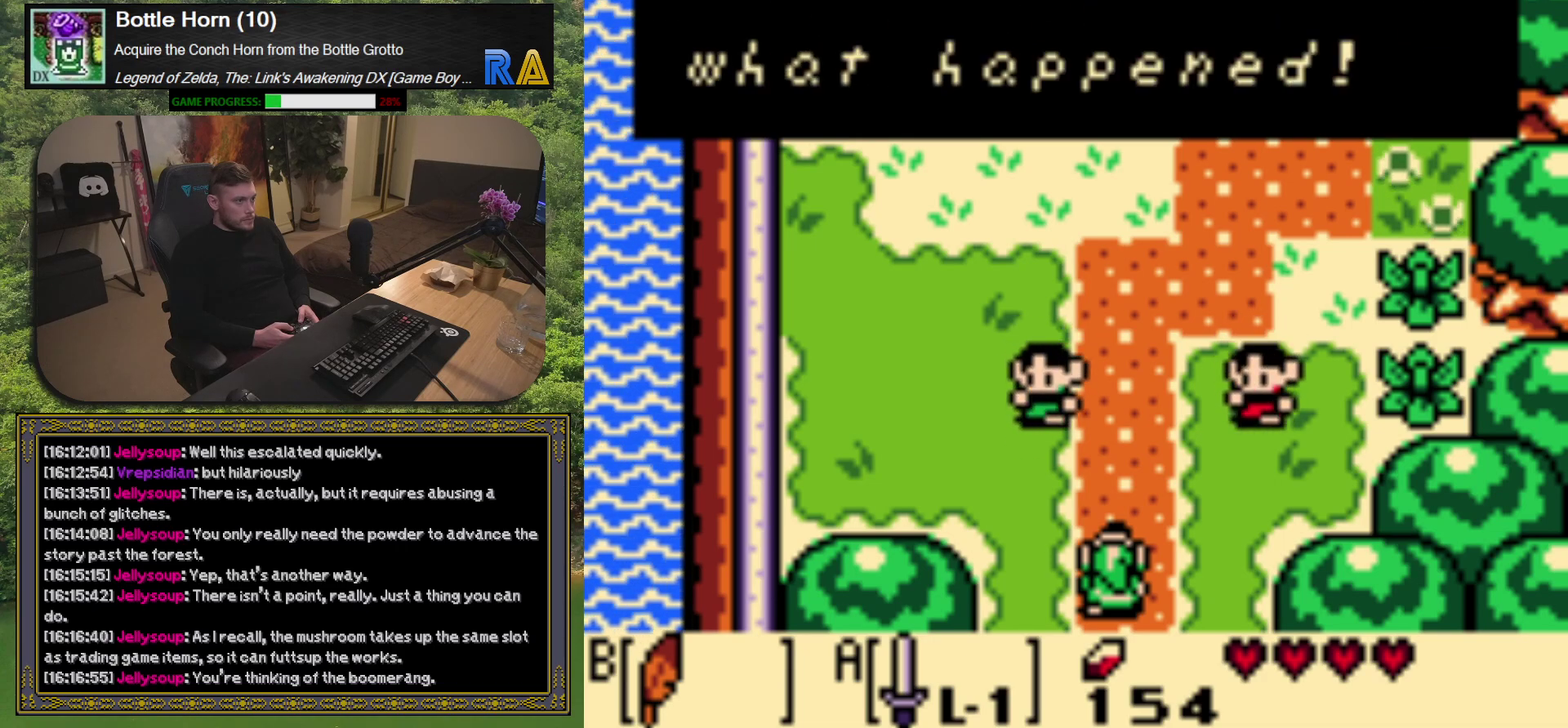
{"buttons": ["R1"], "left_stick": "center", "events": [[167, "A", "down"], [250, "A", "up"], [467, "R1", "down"]]}
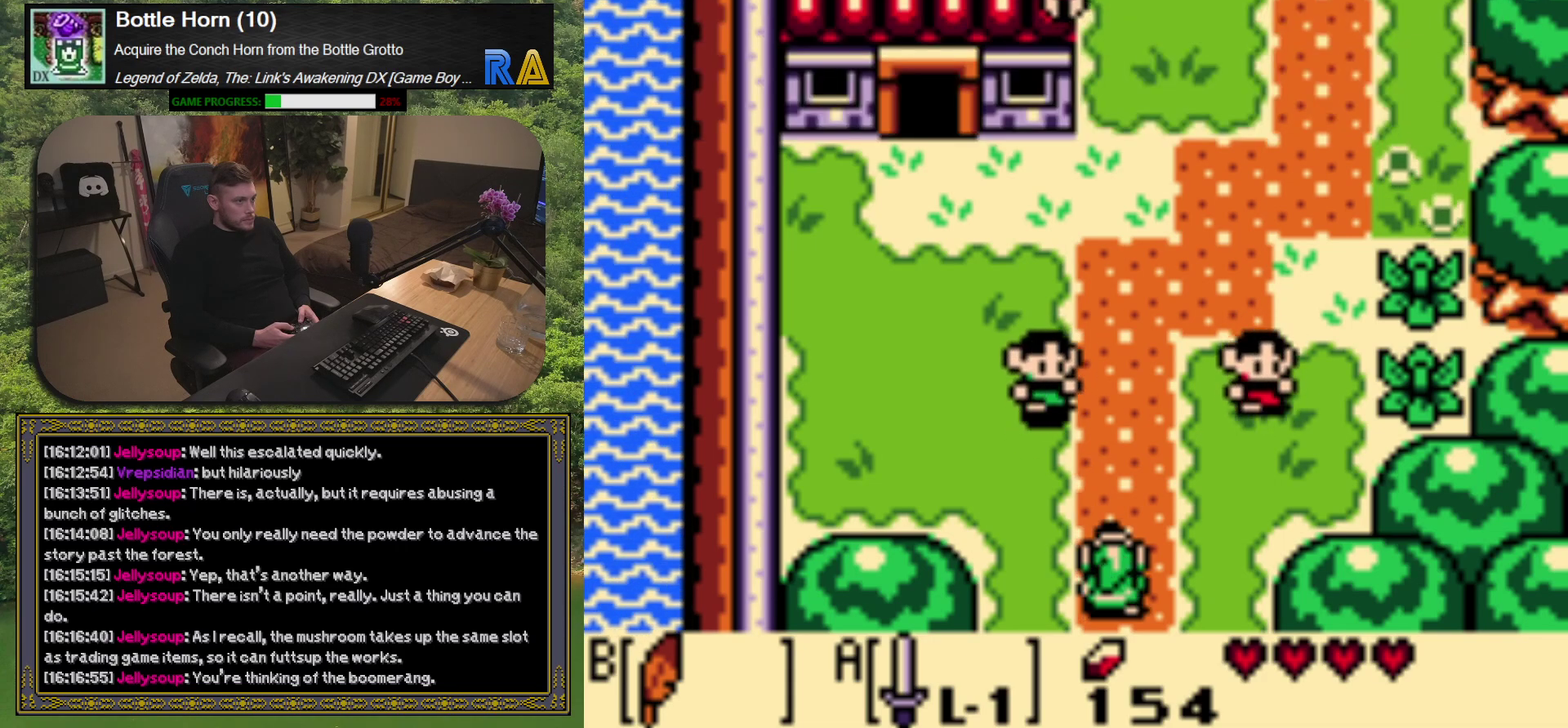
{"buttons": ["DPAD_UP"], "left_stick": "center", "events": [[50, "R1", "up"], [267, "DPAD_UP", "down"]]}